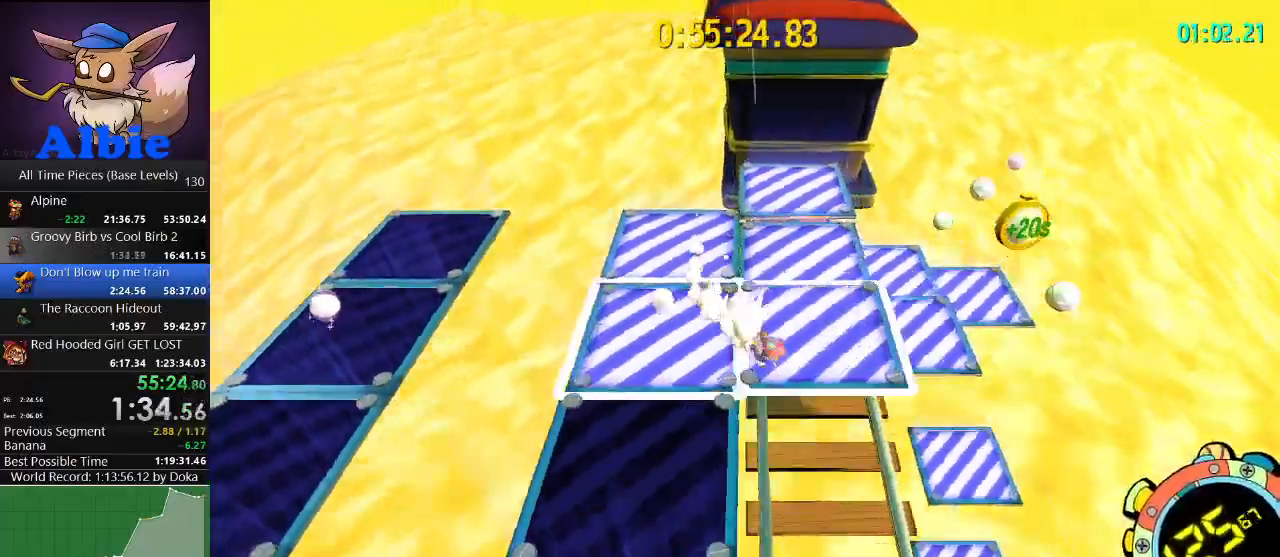
Gameplay with keyboard and mouse; each line is a JSON object with the keys and mouse buttons held at the frame after it. "events" lists presses ("down") and releases ("up") of "1", "2", "3", "4", "5", "a", "alt", "c", "caps_lock", "ctrl", "d", "e", "f", "g", "q", "r", "s", "shift", "space", "t", "tab", "v", "w", "x", "z", "mouse_left", "mouse_wheel" and "mouse_right" between this image and that frame as [ms after this image, input, new state], when the widget could be followed in between. "mouse_left", "mouse_wheel", "mouse_right" = the "left", "wheel", "right" buttons of the "mouse" list. No other keys are recorded. "wheel" means that the mouse wheel is clicked or scrolled. "mouse_move" is the direction in which the mouse moves at that frame (one of eight, or "still"), when it could be read.
{"keys": ["a"], "mouse": [], "mouse_move": "still", "events": [[67, "s", "up"], [234, "s", "down"], [334, "s", "up"]]}
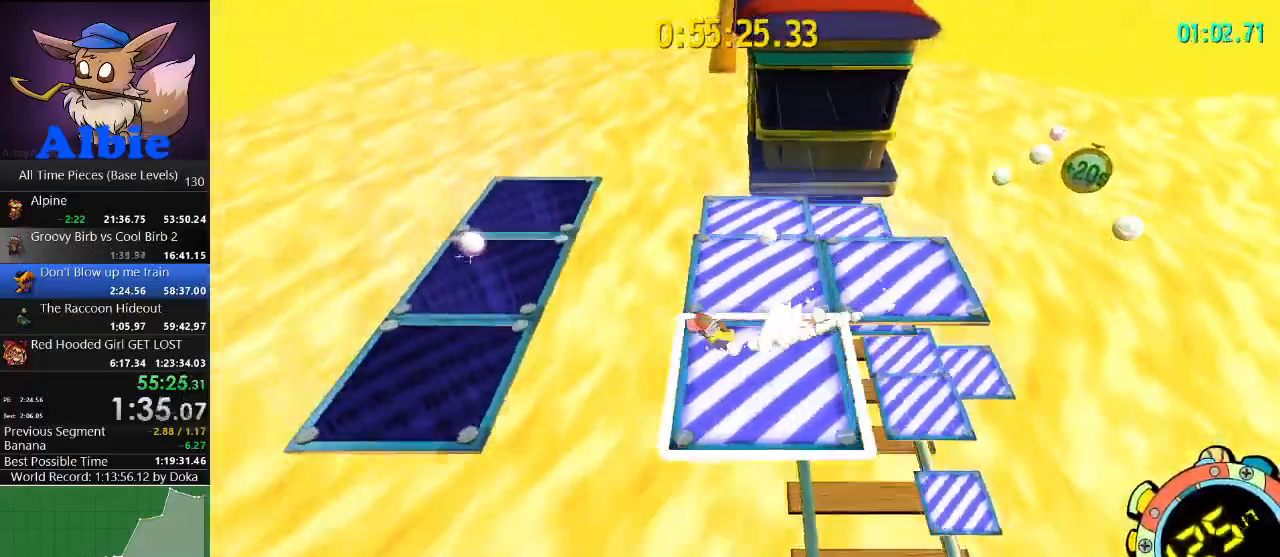
{"keys": ["a", "w"], "mouse": [], "mouse_move": "still", "events": [[67, "shift", "down"], [167, "shift", "up"], [267, "shift", "down"], [300, "shift", "up"], [434, "w", "down"]]}
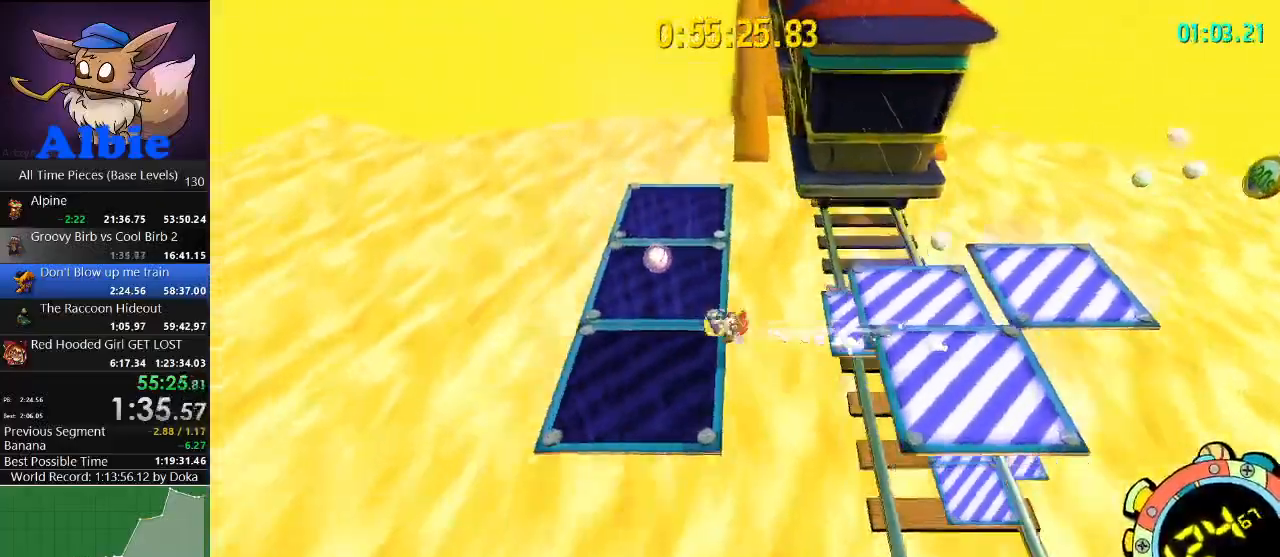
{"keys": ["w"], "mouse": [], "mouse_move": "still", "events": [[34, "a", "up"]]}
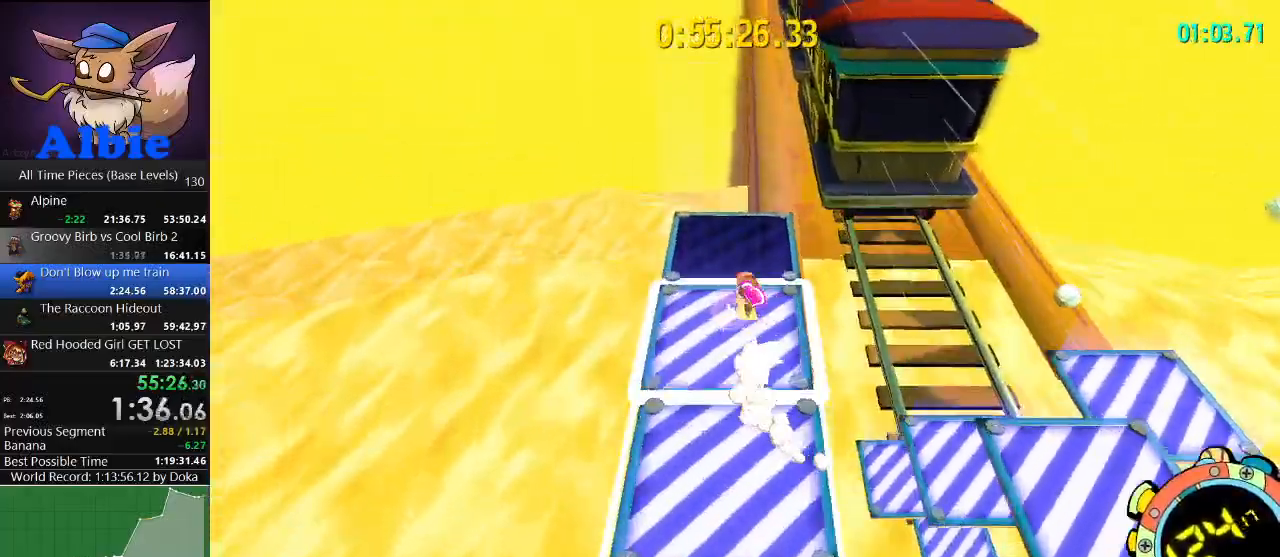
{"keys": ["w"], "mouse": [], "mouse_move": "still", "events": [[167, "d", "down"], [334, "d", "up"]]}
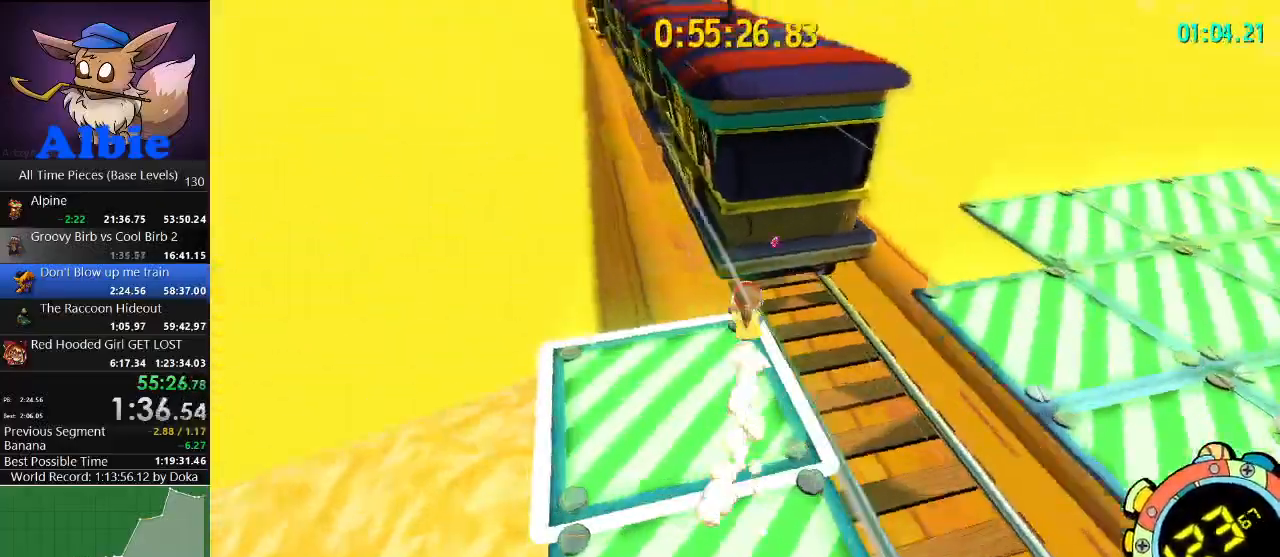
{"keys": ["w"], "mouse": [], "mouse_move": "still", "events": [[134, "space", "down"], [167, "space", "up"], [267, "space", "down"], [367, "space", "up"]]}
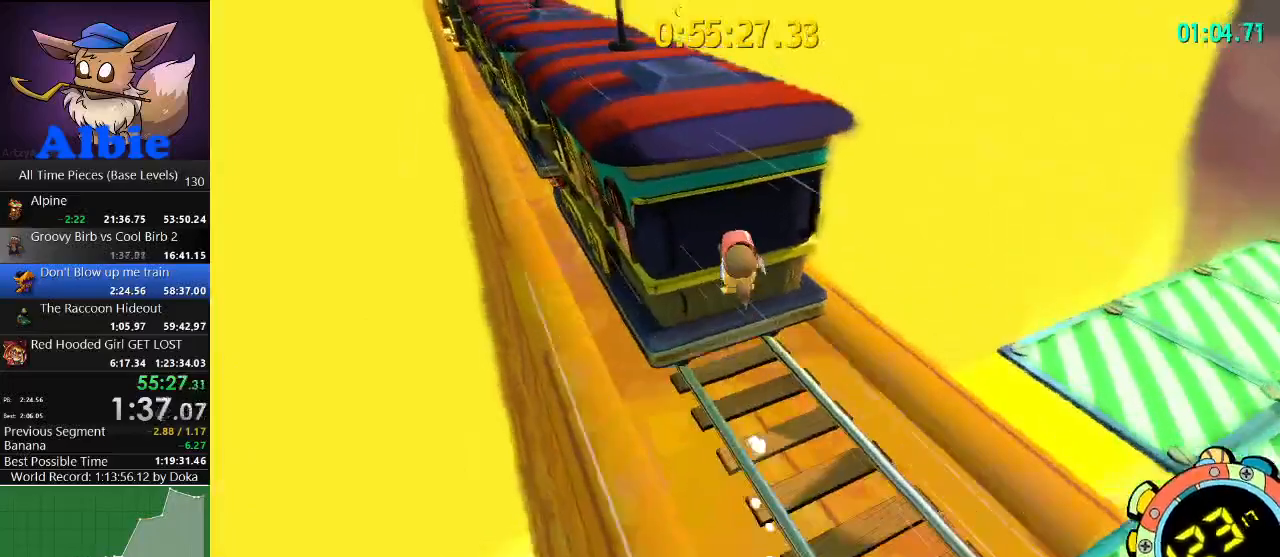
{"keys": ["shift", "w"], "mouse": [], "mouse_move": "still", "events": [[467, "shift", "down"]]}
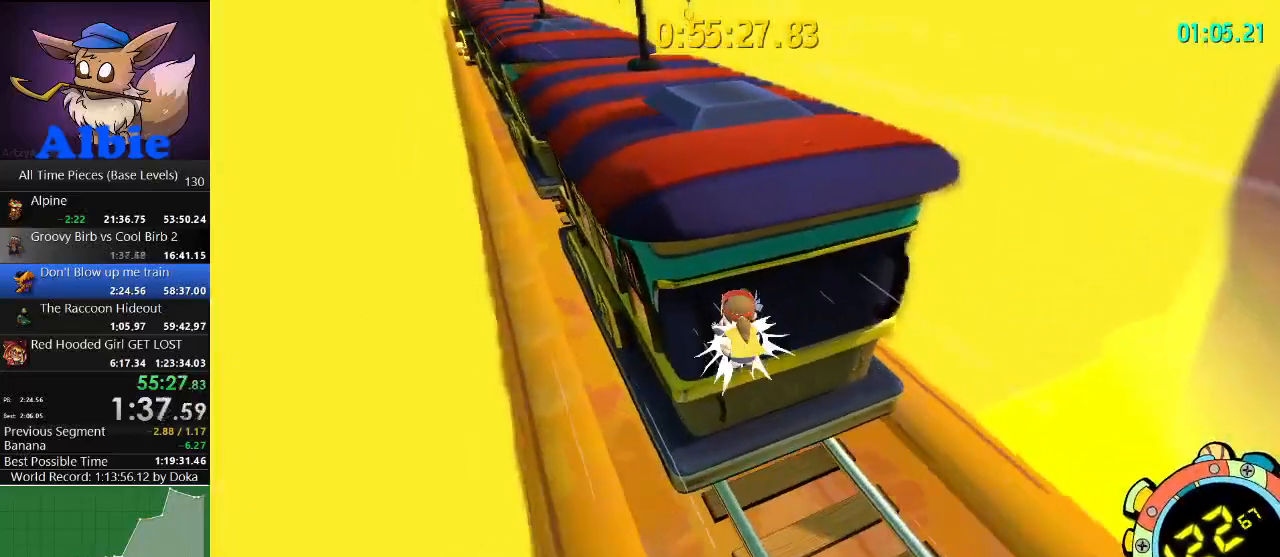
{"keys": ["w"], "mouse": [], "mouse_move": "still", "events": [[100, "shift", "up"]]}
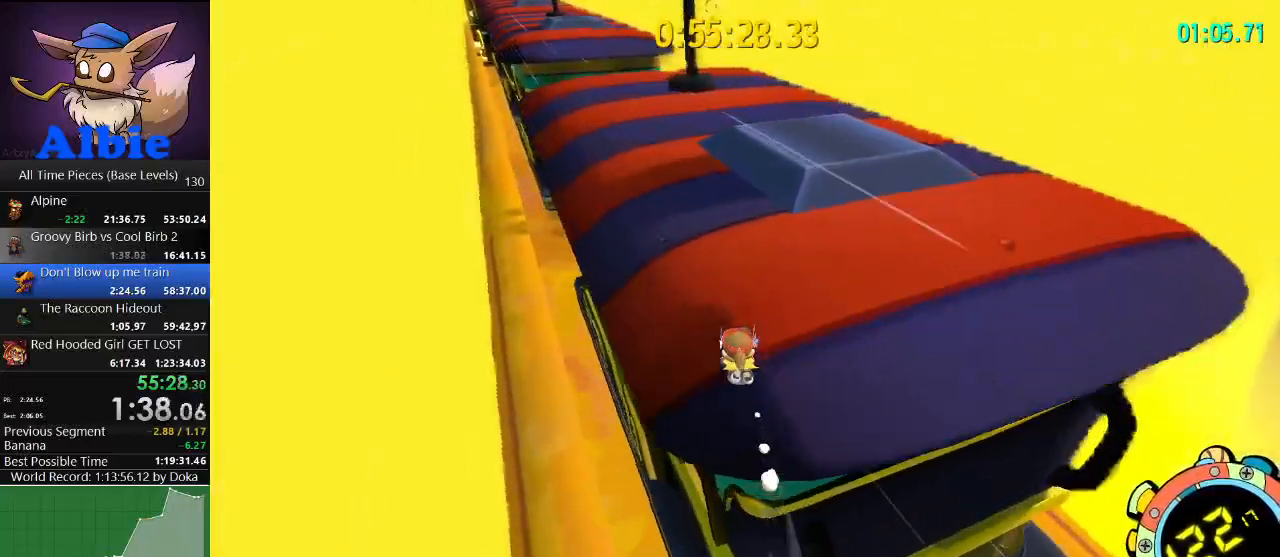
{"keys": ["w"], "mouse": [], "mouse_move": "left", "events": [[67, "shift", "down"], [234, "shift", "up"], [367, "a", "down"], [500, "a", "up"]]}
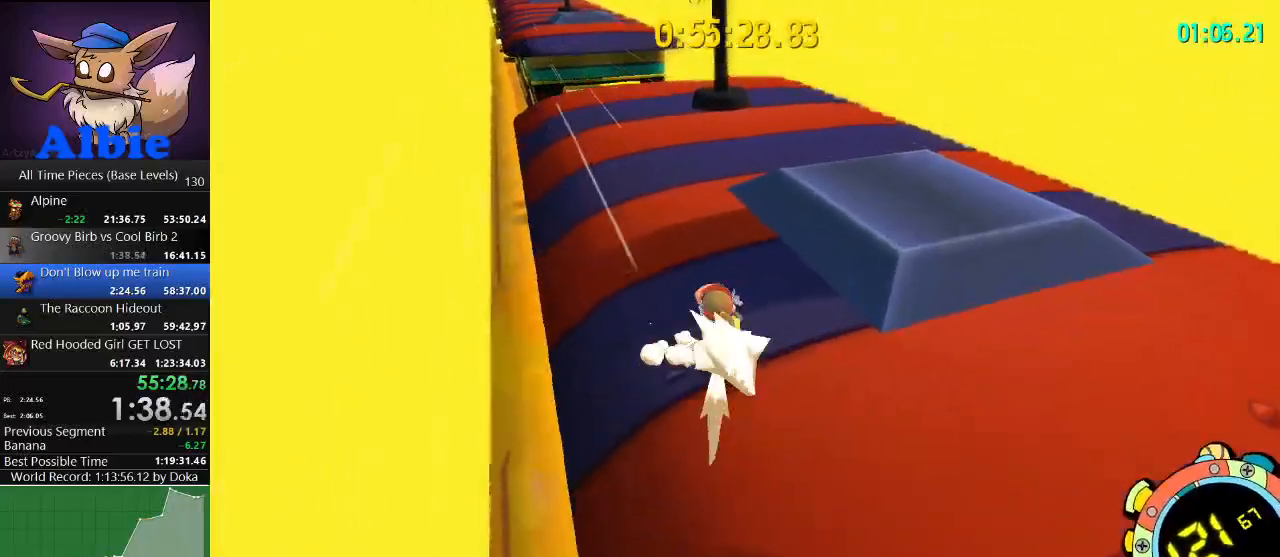
{"keys": ["d", "w"], "mouse": [], "mouse_move": "still", "events": [[100, "space", "down"], [167, "space", "up"], [500, "d", "down"]]}
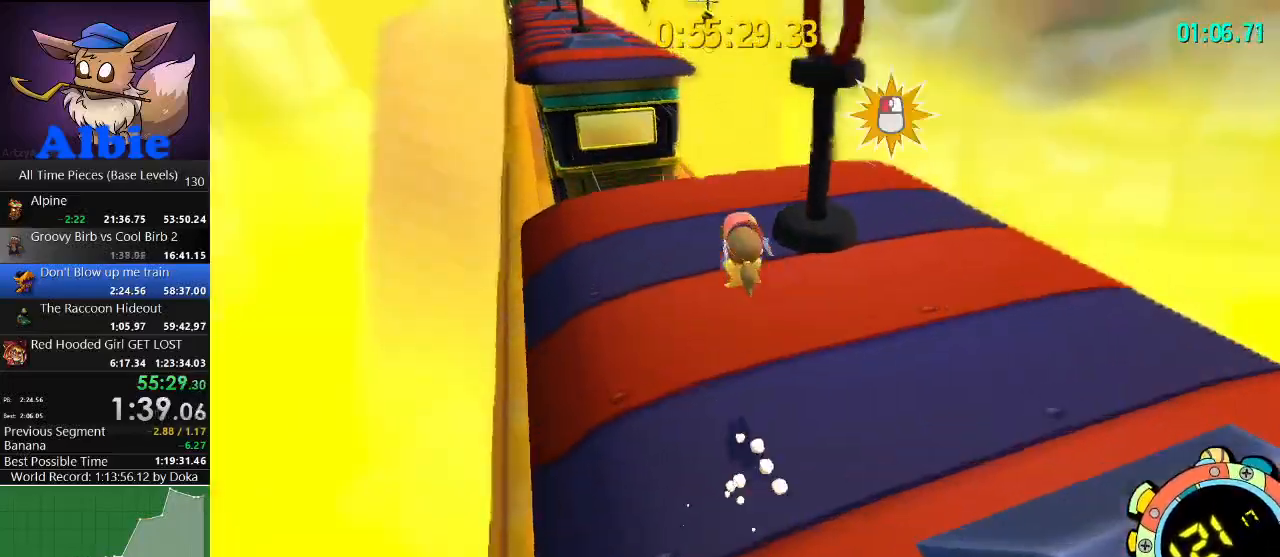
{"keys": ["w"], "mouse": [], "mouse_move": "still", "events": [[100, "d", "up"]]}
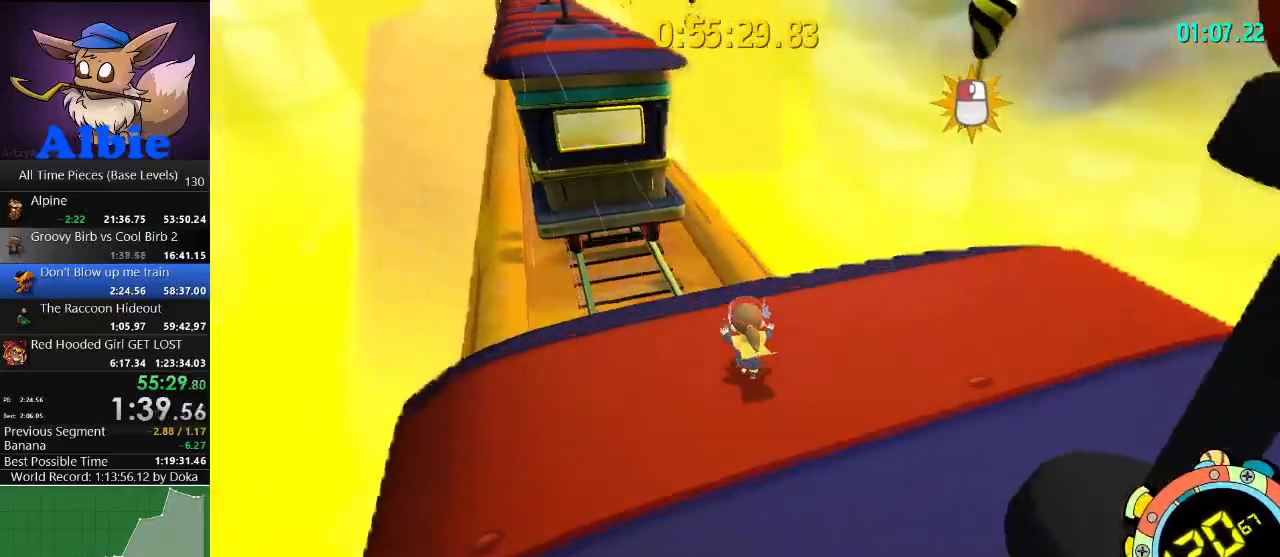
{"keys": ["w"], "mouse": [], "mouse_move": "still", "events": [[67, "space", "down"], [200, "space", "up"], [267, "a", "down"], [400, "a", "up"]]}
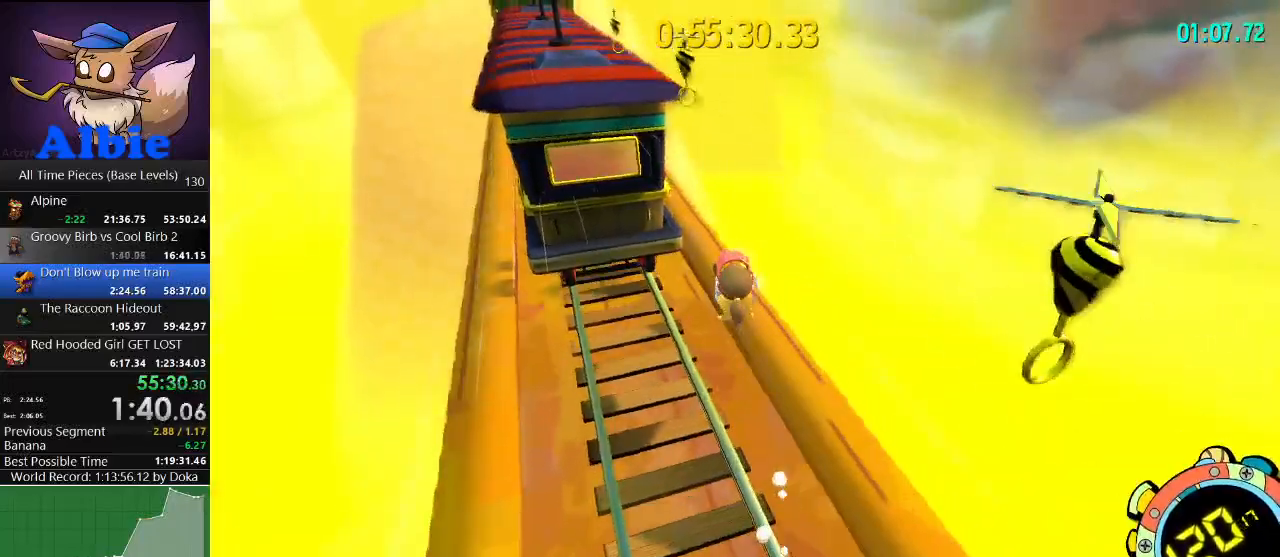
{"keys": ["w"], "mouse": ["left"], "mouse_move": "still", "events": [[234, "mouse_left", "down"]]}
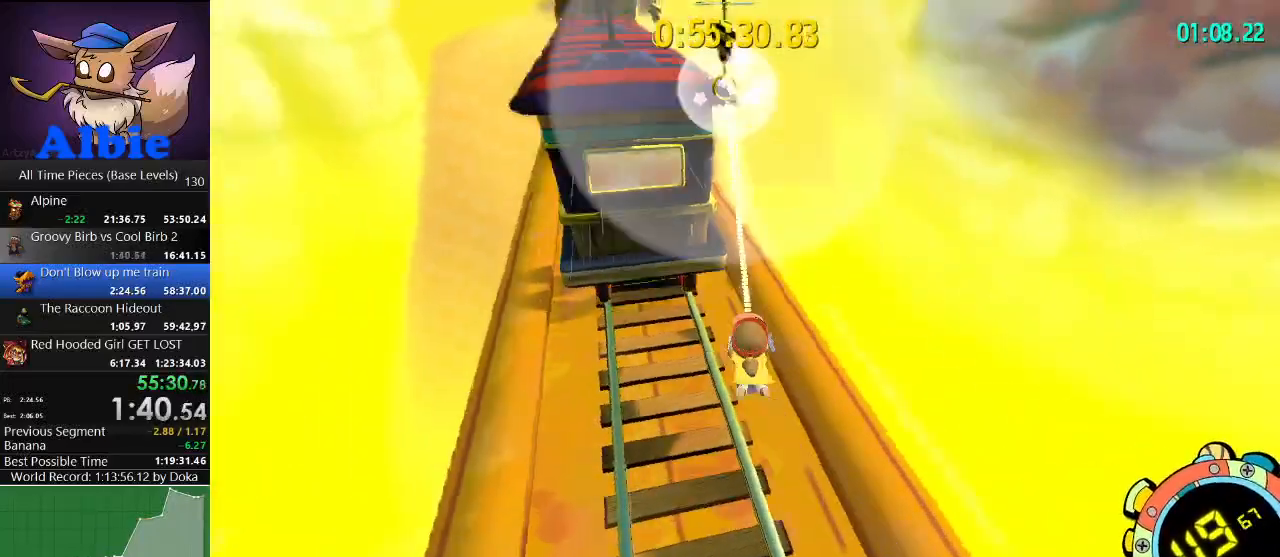
{"keys": ["w"], "mouse": ["left"], "mouse_move": "still", "events": []}
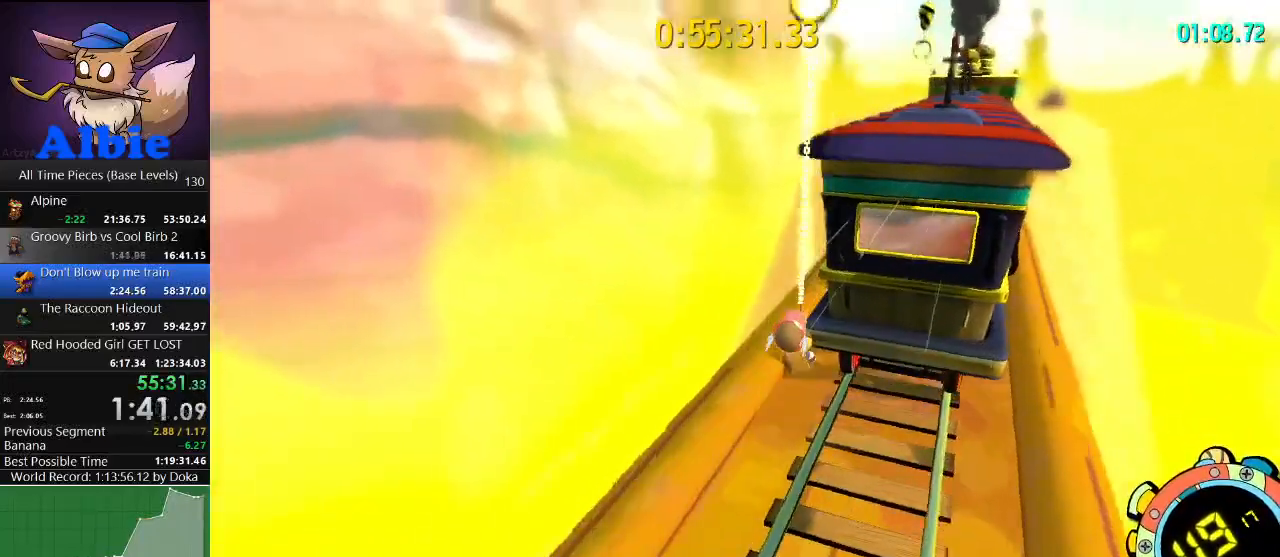
{"keys": ["w"], "mouse": ["left"], "mouse_move": "still", "events": [[134, "mouse_left", "up"], [167, "d", "down"], [167, "mouse_left", "down"], [267, "d", "up"]]}
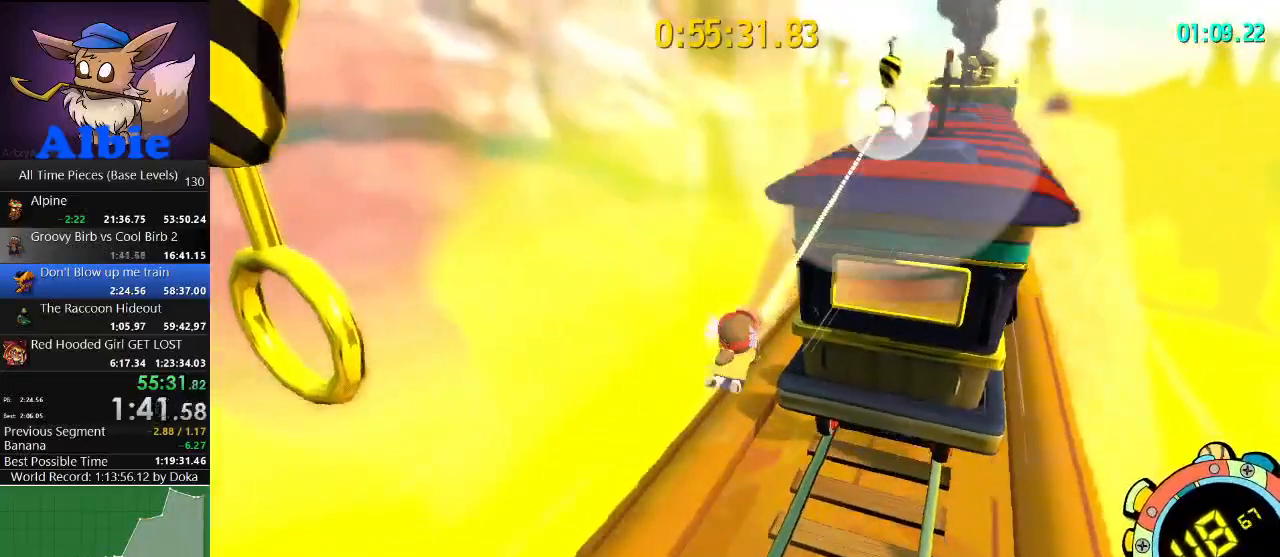
{"keys": ["d", "w"], "mouse": ["left"], "mouse_move": "still", "events": [[500, "d", "down"]]}
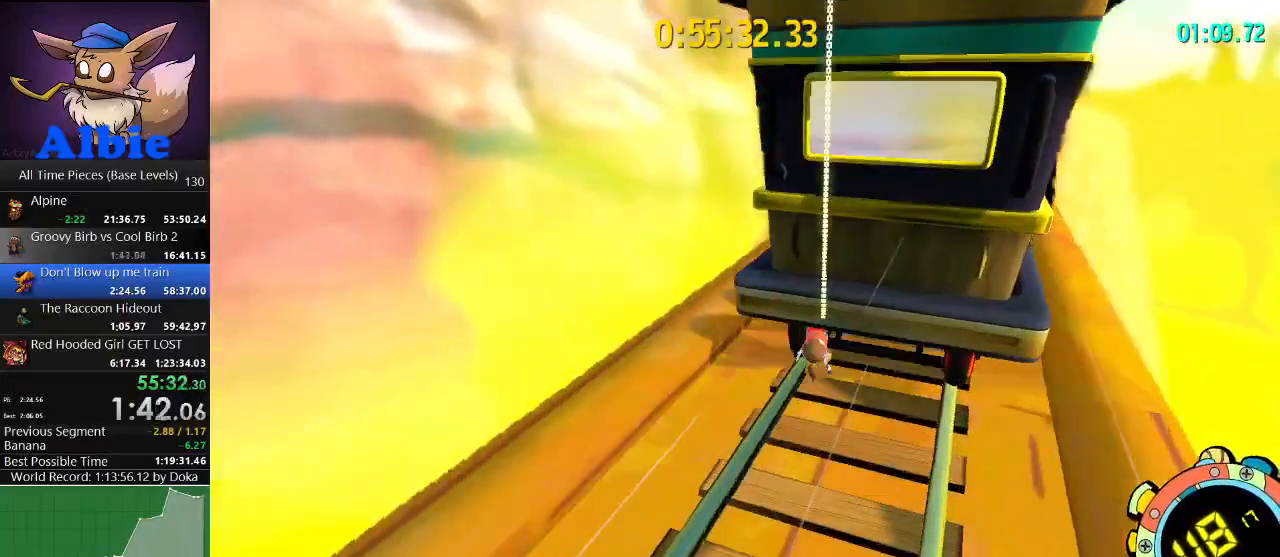
{"keys": ["w"], "mouse": [], "mouse_move": "right", "events": [[200, "mouse_left", "up"], [434, "d", "up"]]}
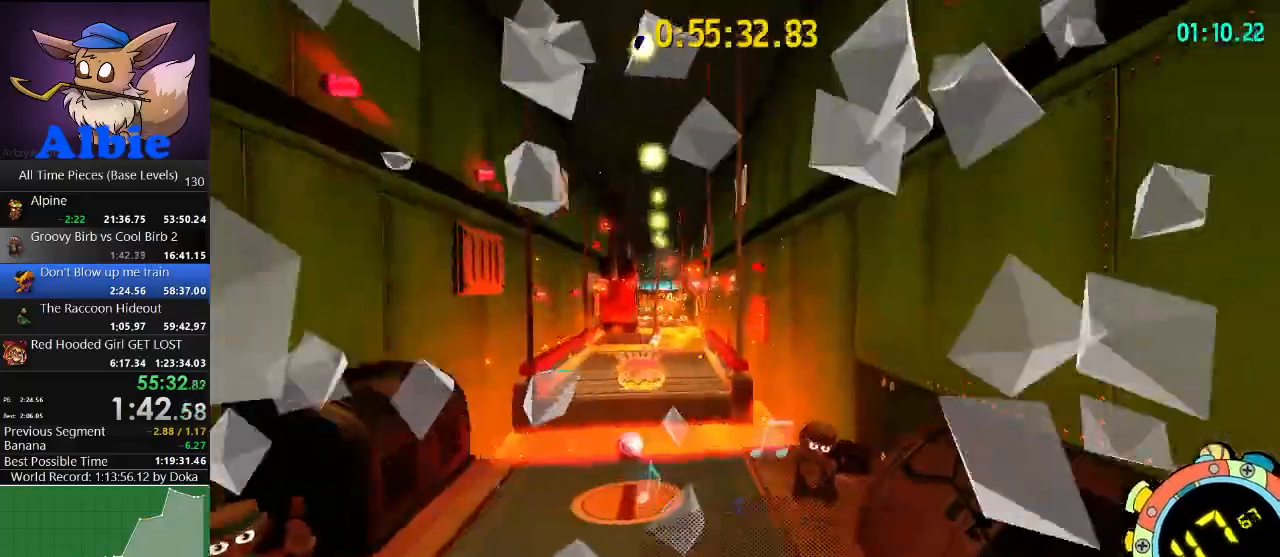
{"keys": ["w"], "mouse": [], "mouse_move": "still", "events": []}
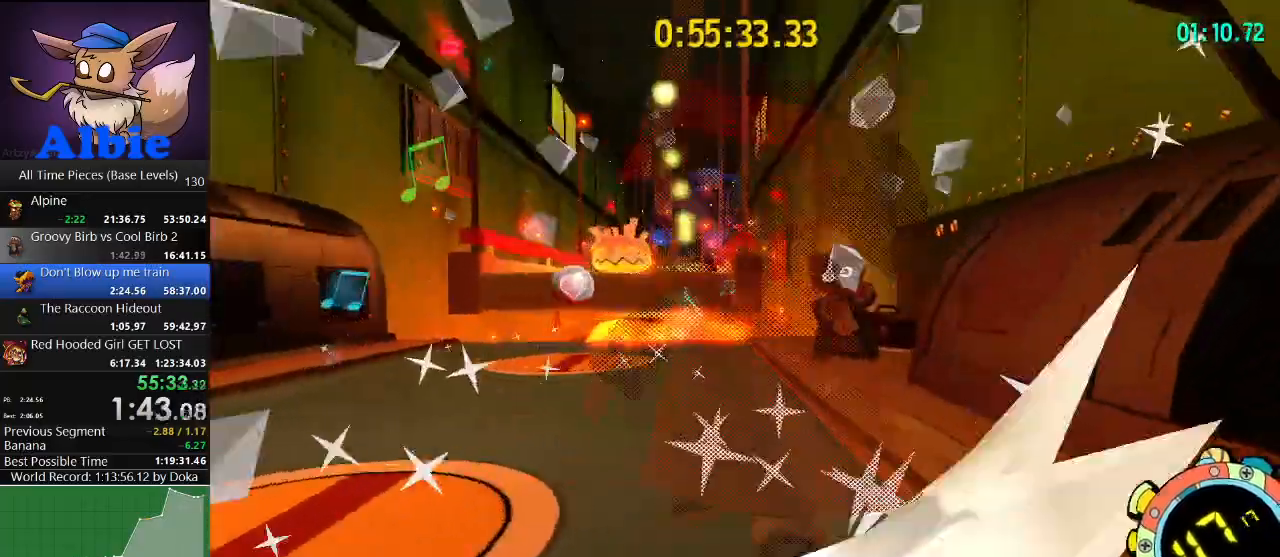
{"keys": ["shift", "w"], "mouse": [], "mouse_move": "still", "events": [[67, "space", "down"], [334, "space", "up"], [467, "shift", "down"]]}
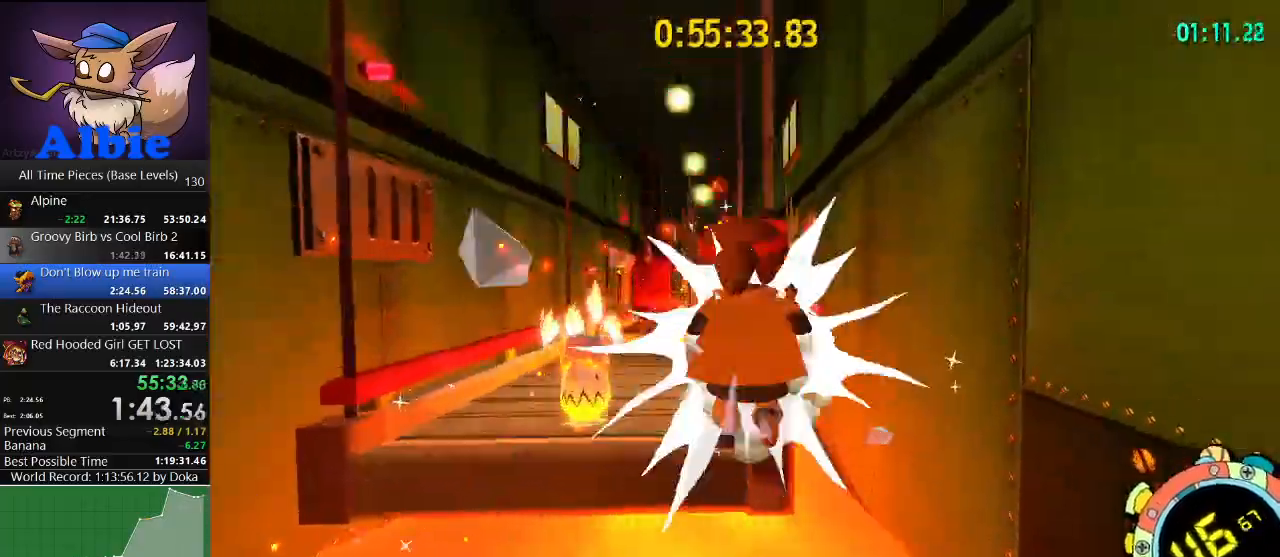
{"keys": ["w"], "mouse": [], "mouse_move": "left", "events": [[100, "shift", "up"]]}
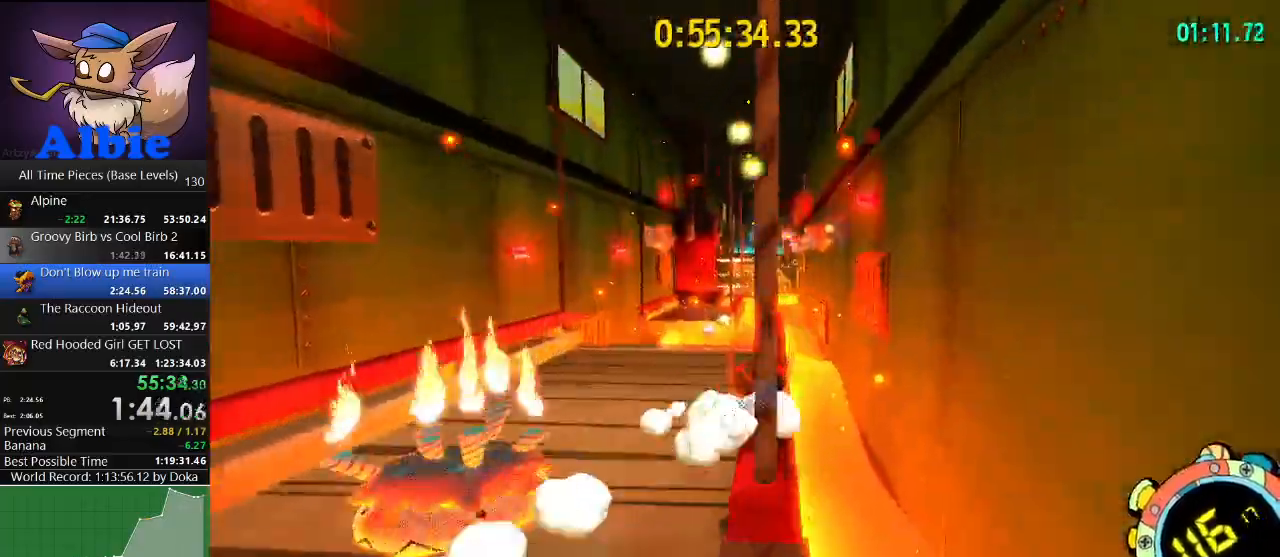
{"keys": ["w"], "mouse": [], "mouse_move": "left", "events": [[34, "shift", "down"], [167, "shift", "up"]]}
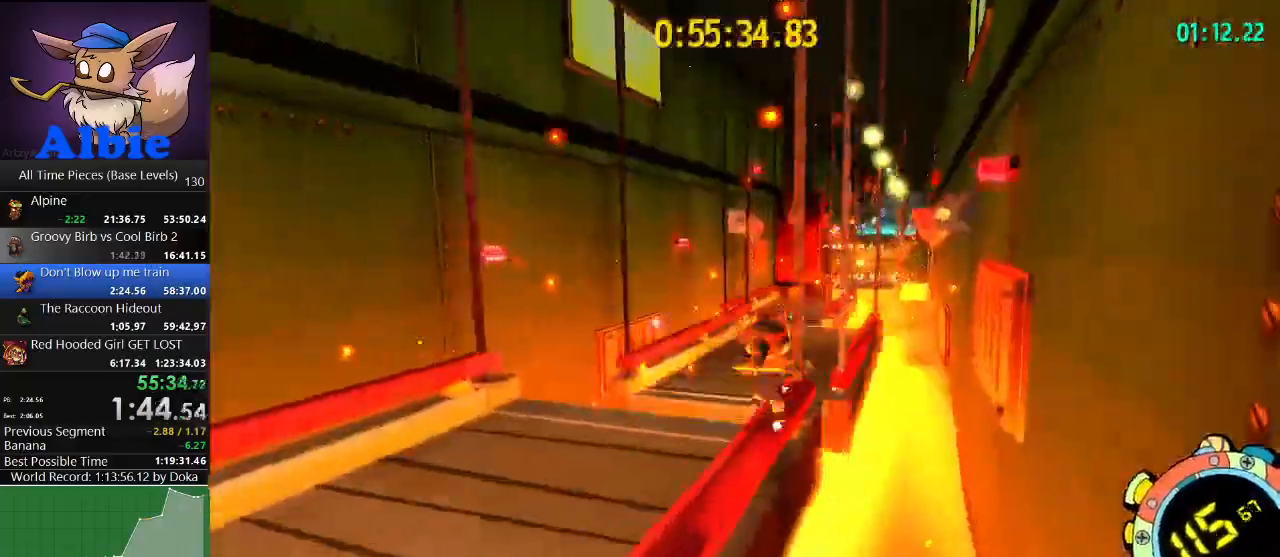
{"keys": ["w"], "mouse": [], "mouse_move": "right", "events": [[100, "shift", "down"], [234, "shift", "up"]]}
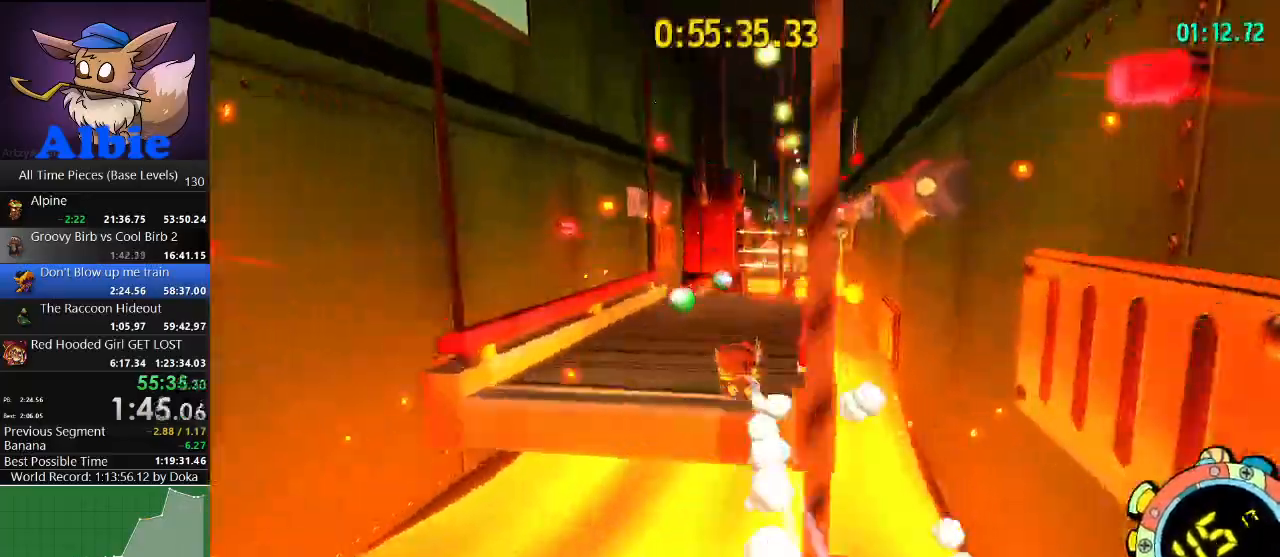
{"keys": ["w"], "mouse": [], "mouse_move": "still", "events": [[167, "shift", "down"], [334, "shift", "up"]]}
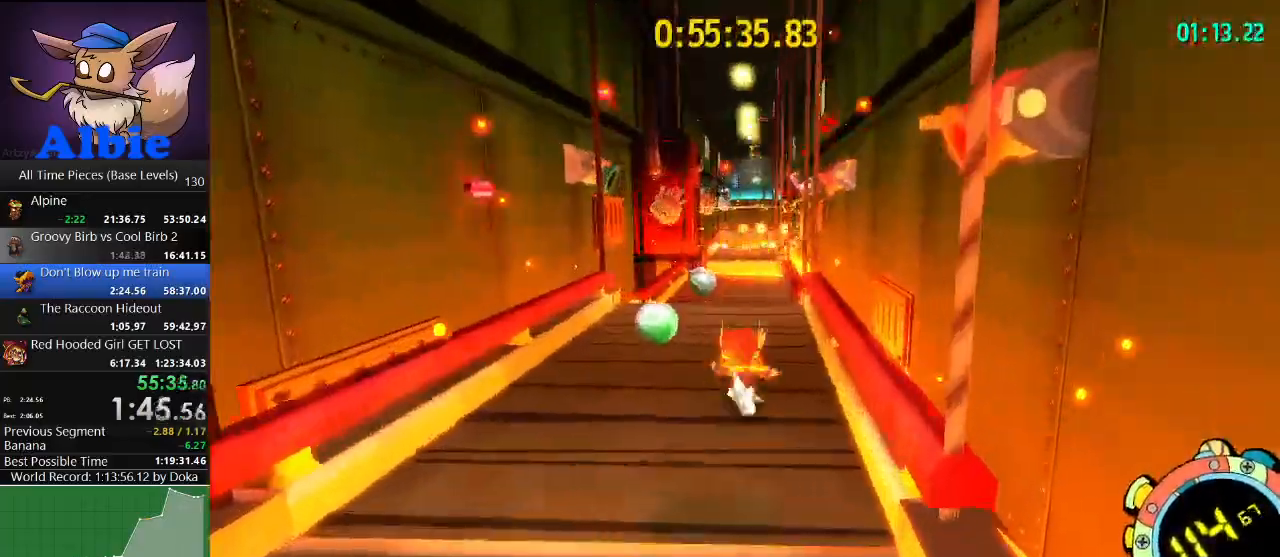
{"keys": ["shift", "space", "w"], "mouse": [], "mouse_move": "still", "events": [[400, "space", "down"], [500, "shift", "down"]]}
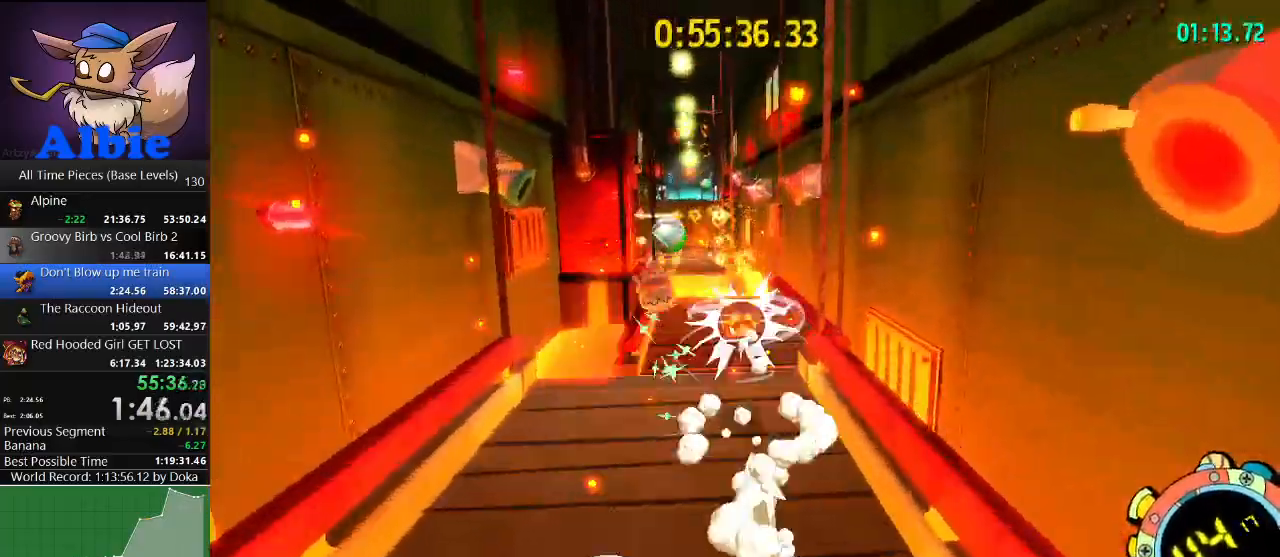
{"keys": ["w"], "mouse": [], "mouse_move": "still", "events": [[34, "space", "up"], [134, "shift", "up"], [167, "d", "down"], [334, "d", "up"]]}
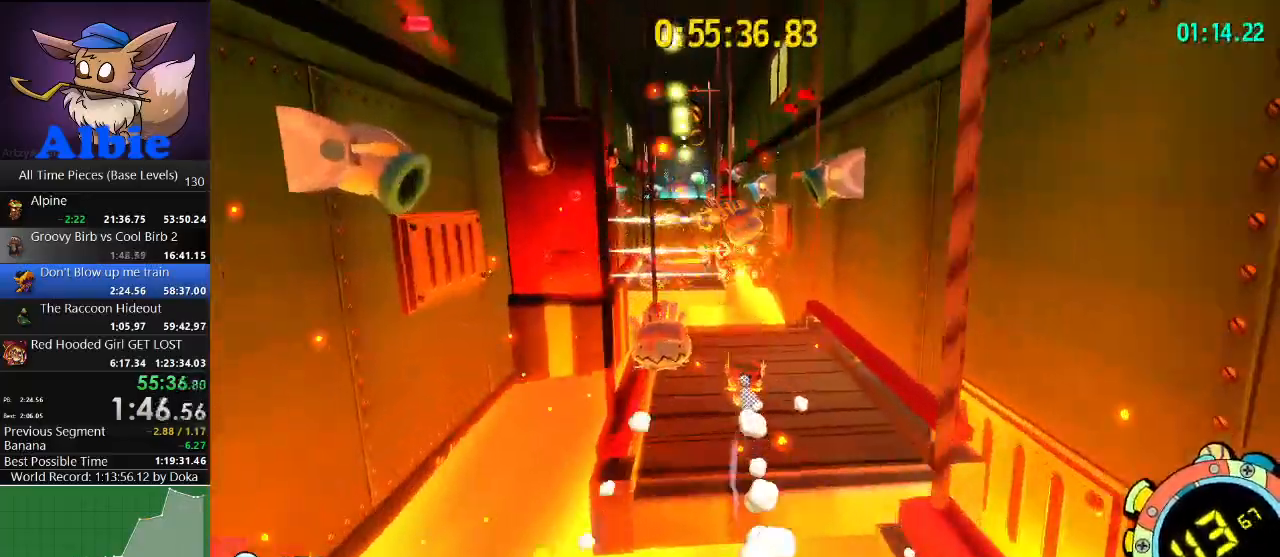
{"keys": ["w"], "mouse": [], "mouse_move": "still", "events": [[234, "shift", "down"], [334, "shift", "up"]]}
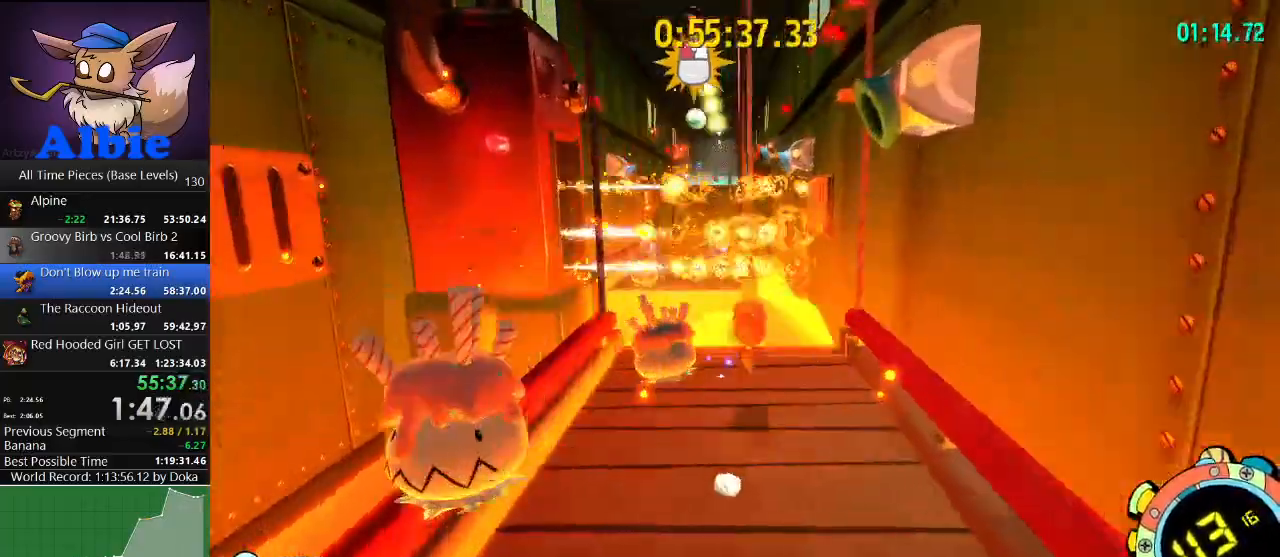
{"keys": ["w"], "mouse": [], "events": [[134, "a", "down"], [200, "a", "up"]]}
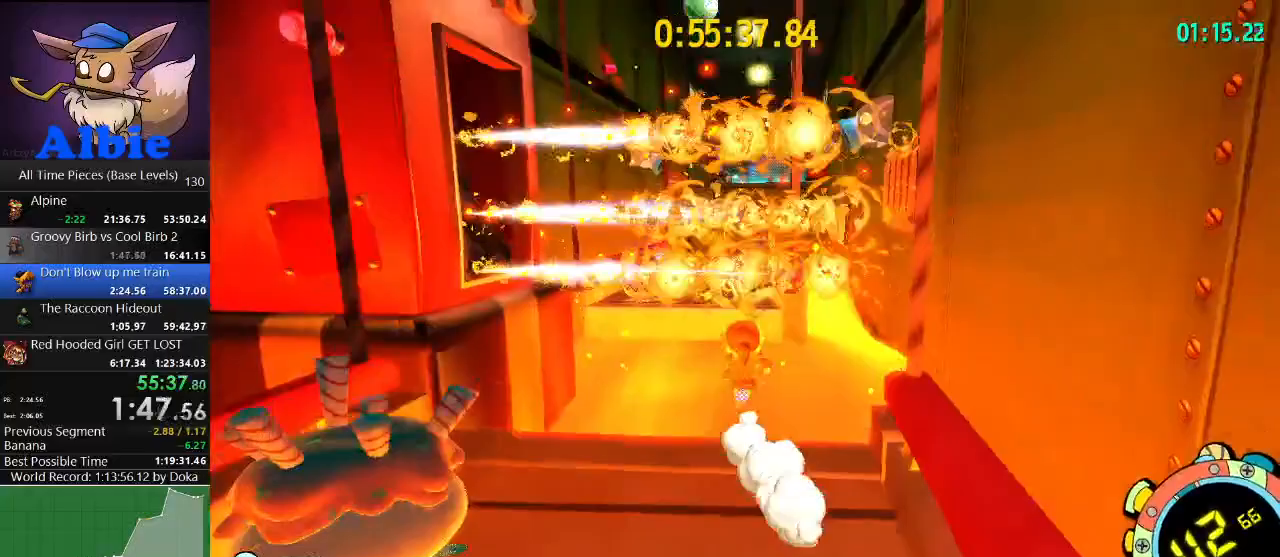
{"keys": ["a", "w"], "mouse": [], "mouse_move": "still", "events": [[200, "space", "down"], [434, "a", "down"], [500, "space", "up"]]}
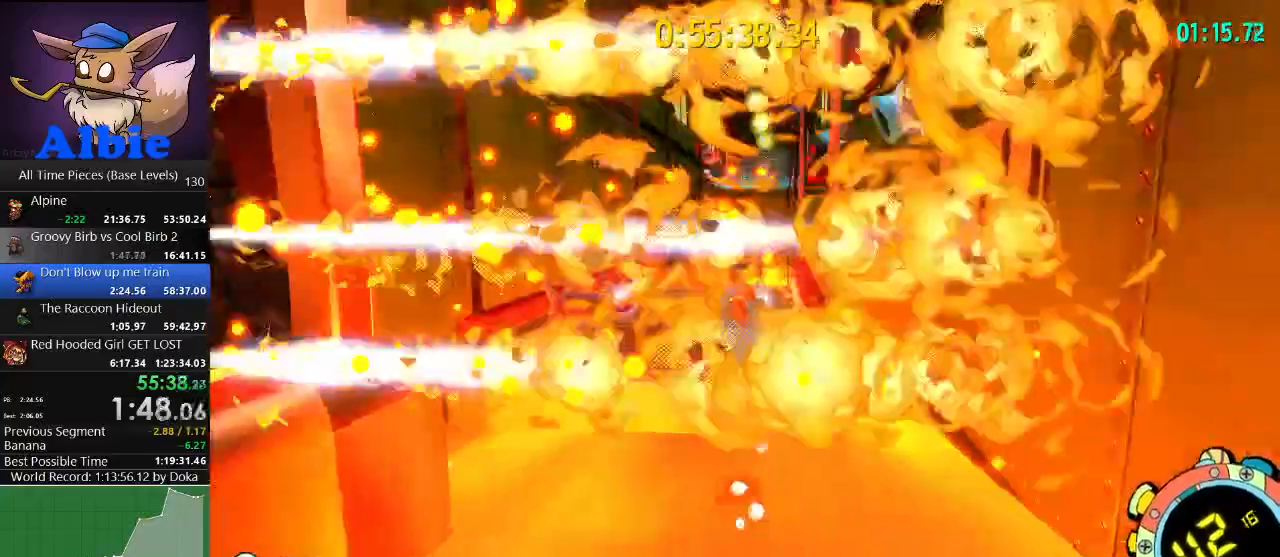
{"keys": ["w"], "mouse": [], "mouse_move": "still", "events": [[234, "a", "up"], [334, "shift", "down"], [367, "shift", "up"]]}
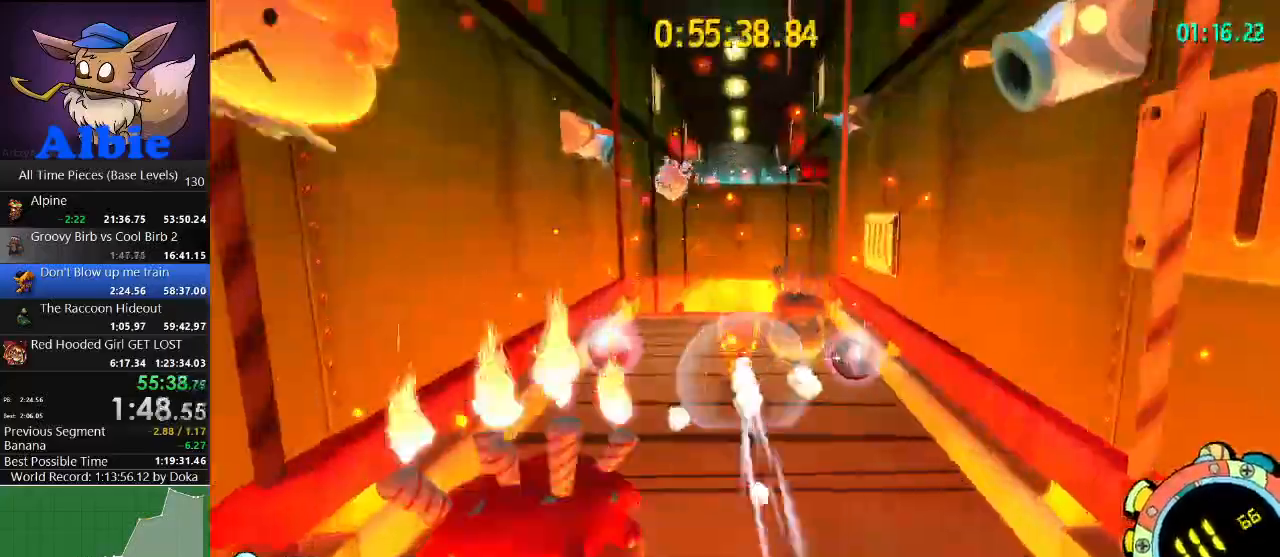
{"keys": ["w"], "mouse": [], "mouse_move": "still", "events": [[300, "shift", "down"], [400, "shift", "up"]]}
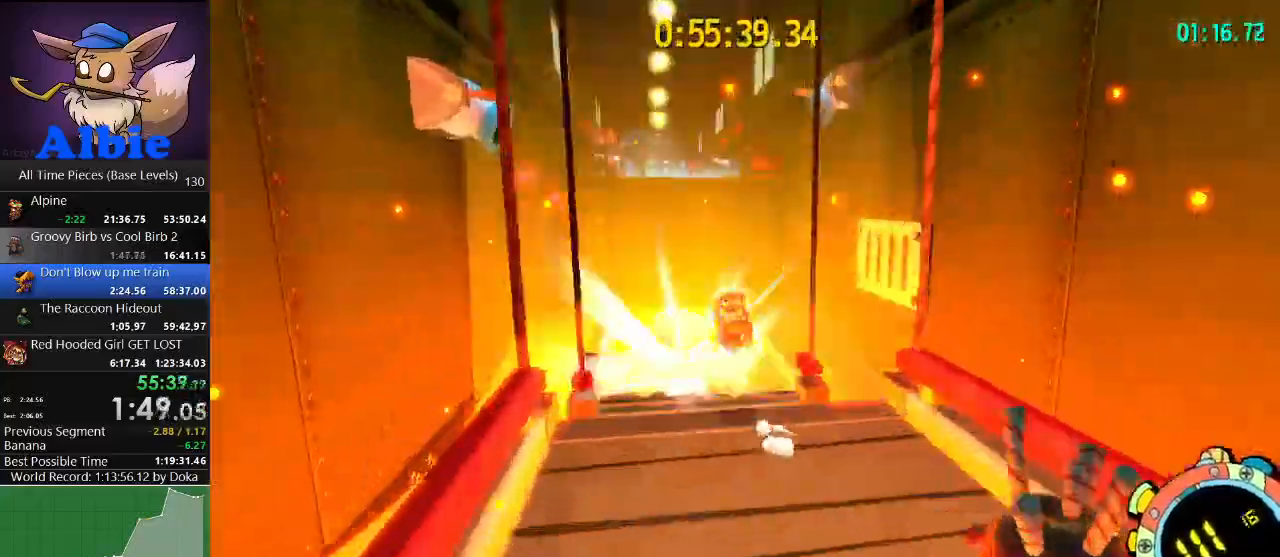
{"keys": ["w"], "mouse": [], "mouse_move": "still", "events": [[234, "d", "down"], [367, "d", "up"]]}
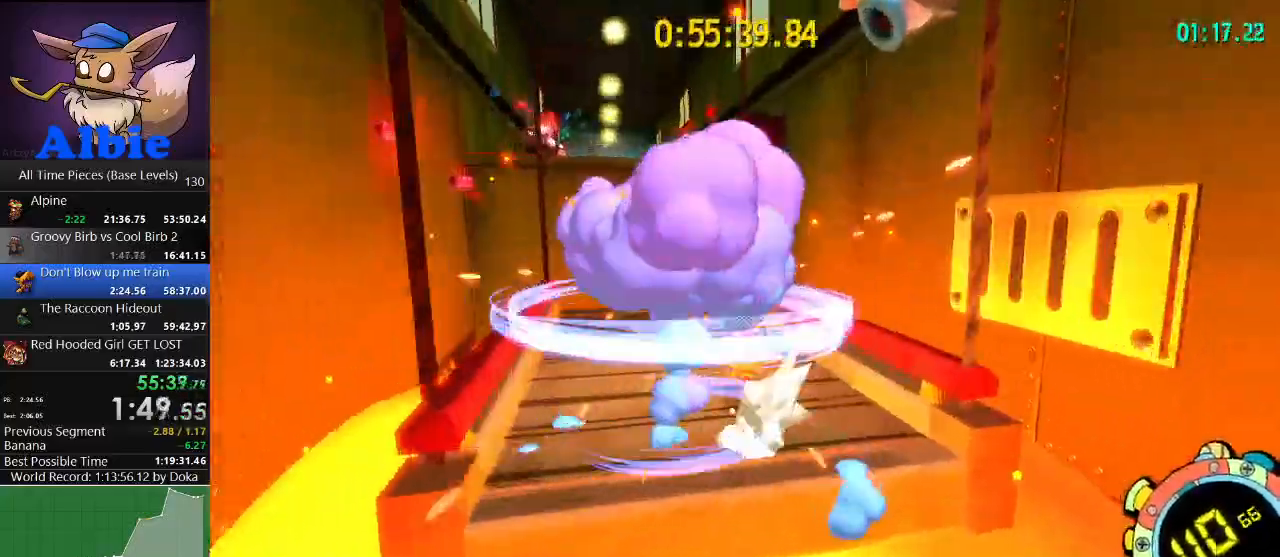
{"keys": ["space", "w"], "mouse": [], "events": [[400, "space", "down"]]}